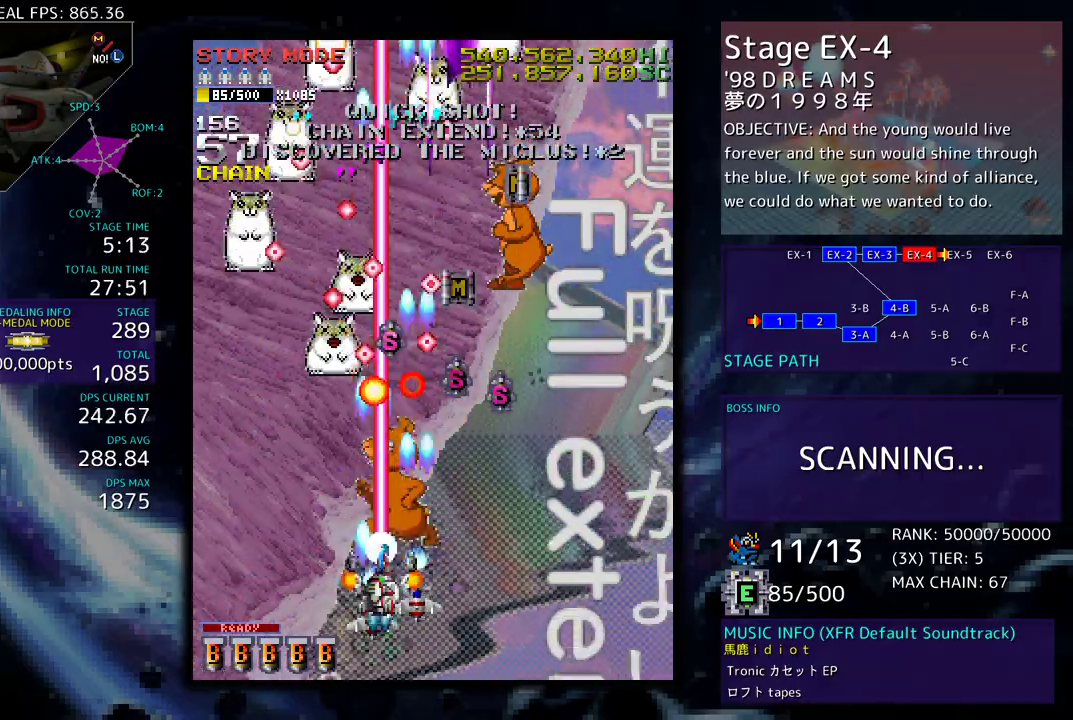
Gameplay with a controller; each line is a JSON object with the inputs held at the frame after it. "events" lists button and stick changes between this image and that frame as [ms after this image, input, new state], when the widget could be followed in between. Not read: L3 R3 other_buttons.
{"buttons": ["DPAD_DOWN", "DPAD_RIGHT"], "events": [[33, "DPAD_UP", "down"], [67, "DPAD_UP", "up"], [333, "DPAD_DOWN", "down"], [367, "DPAD_LEFT", "up"], [400, "DPAD_RIGHT", "down"]]}
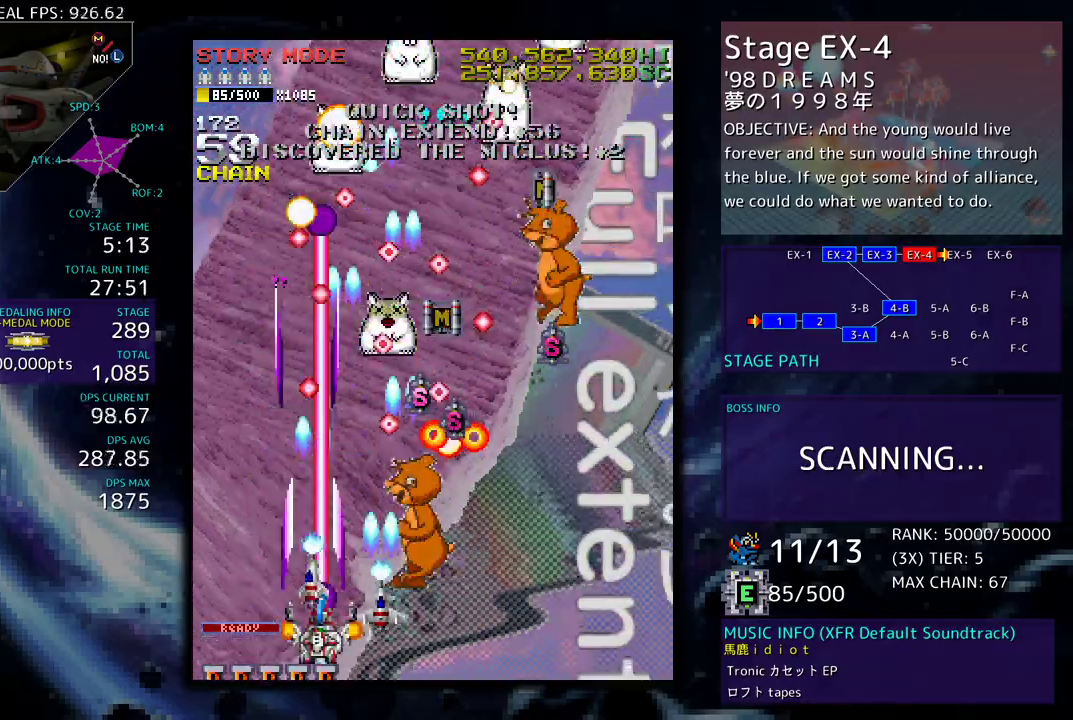
{"buttons": [], "events": [[150, "DPAD_DOWN", "up"], [233, "DPAD_RIGHT", "up"], [333, "DPAD_DOWN", "down"], [333, "DPAD_RIGHT", "down"], [417, "DPAD_DOWN", "up"], [433, "DPAD_RIGHT", "up"]]}
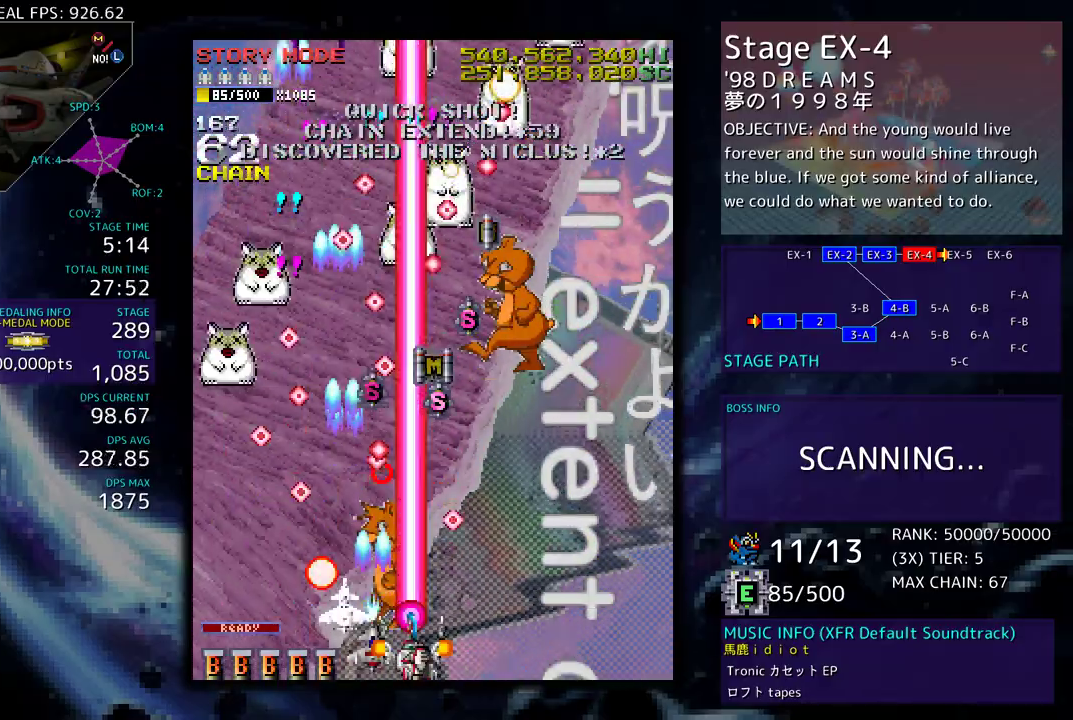
{"buttons": [], "events": [[33, "DPAD_RIGHT", "down"], [100, "DPAD_RIGHT", "up"]]}
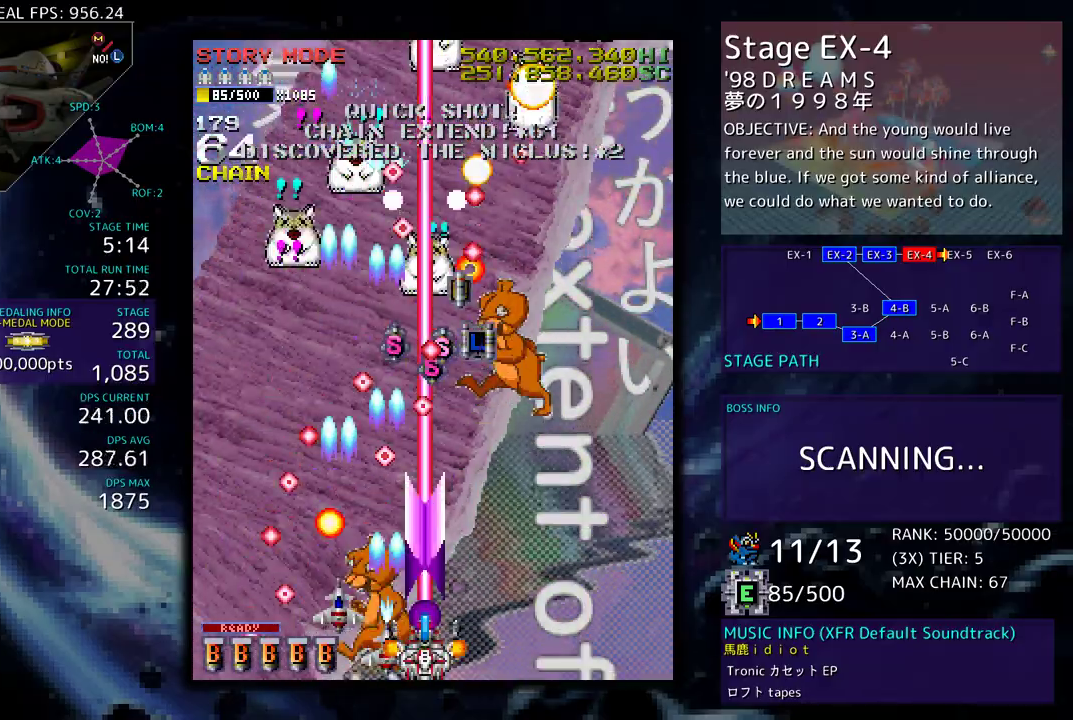
{"buttons": ["DPAD_RIGHT"], "events": [[133, "DPAD_RIGHT", "down"], [200, "DPAD_RIGHT", "up"], [417, "DPAD_RIGHT", "down"]]}
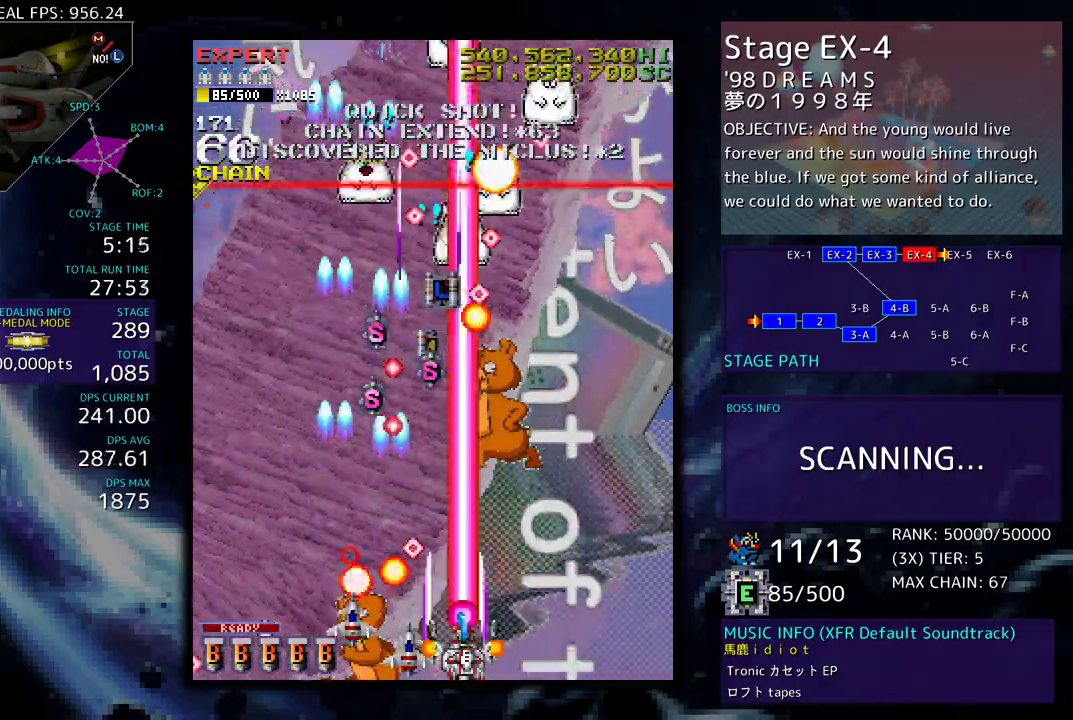
{"buttons": [], "events": [[17, "DPAD_RIGHT", "up"], [133, "DPAD_RIGHT", "down"], [217, "DPAD_RIGHT", "up"], [350, "DPAD_RIGHT", "down"], [417, "DPAD_UP", "down"], [433, "DPAD_RIGHT", "up"], [433, "DPAD_UP", "up"]]}
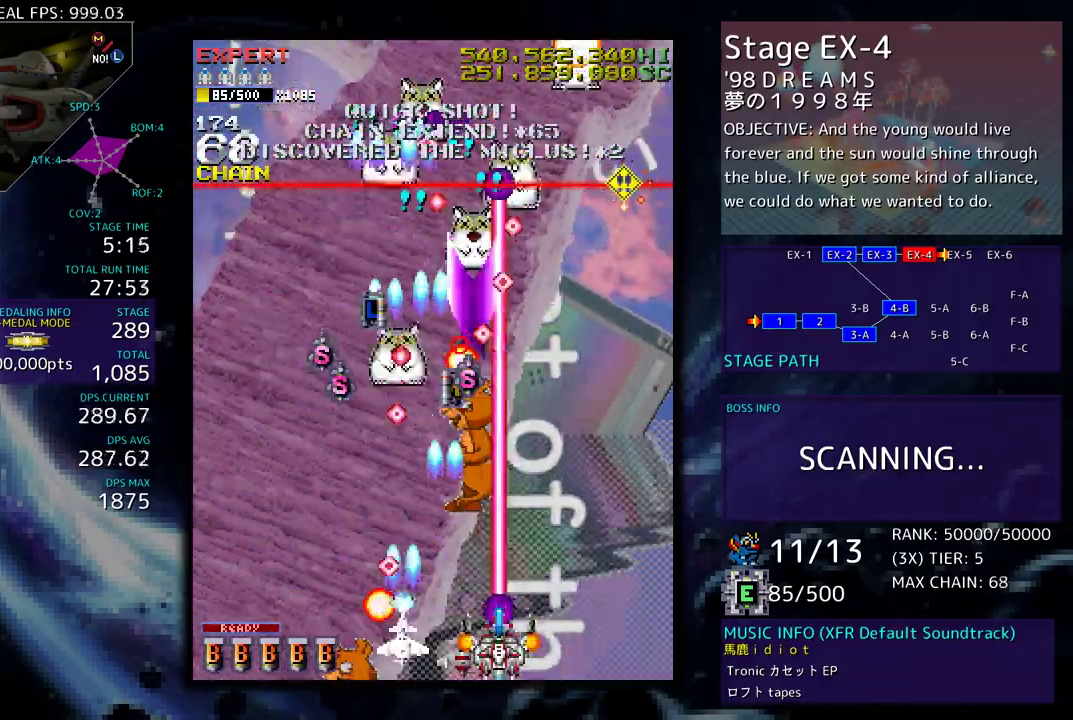
{"buttons": [], "events": [[67, "DPAD_RIGHT", "down"], [67, "DPAD_UP", "down"], [150, "DPAD_RIGHT", "up"], [167, "DPAD_UP", "up"]]}
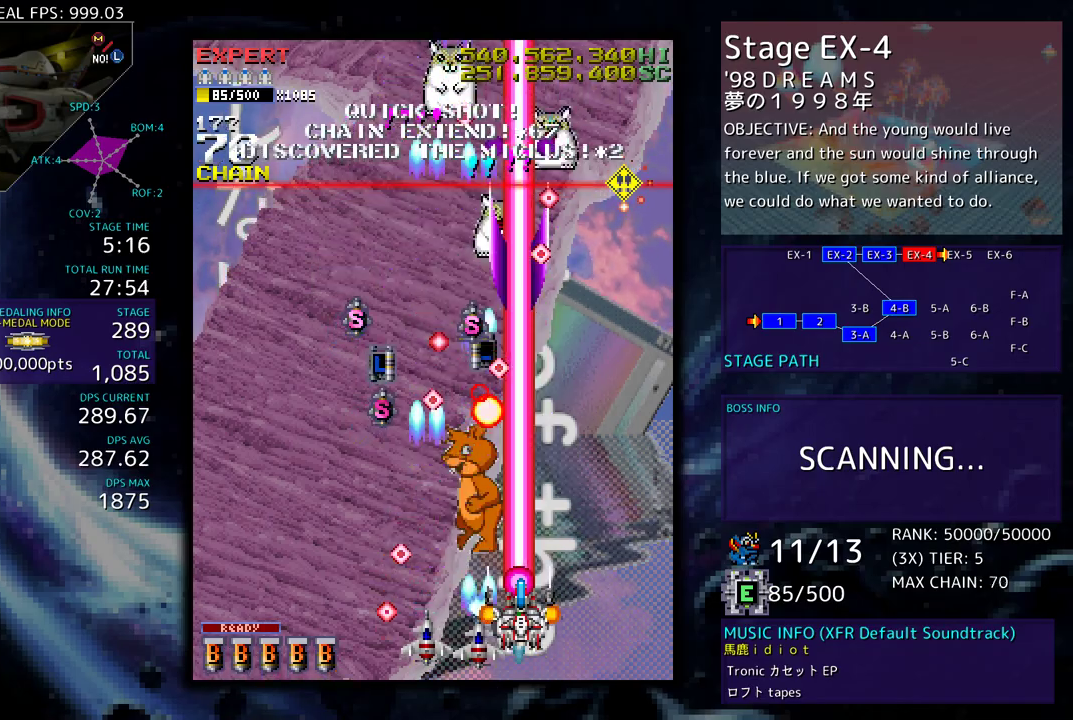
{"buttons": [], "events": [[33, "DPAD_UP", "down"], [150, "DPAD_UP", "up"], [367, "DPAD_DOWN", "down"], [367, "DPAD_RIGHT", "down"], [450, "DPAD_DOWN", "up"], [450, "DPAD_RIGHT", "up"]]}
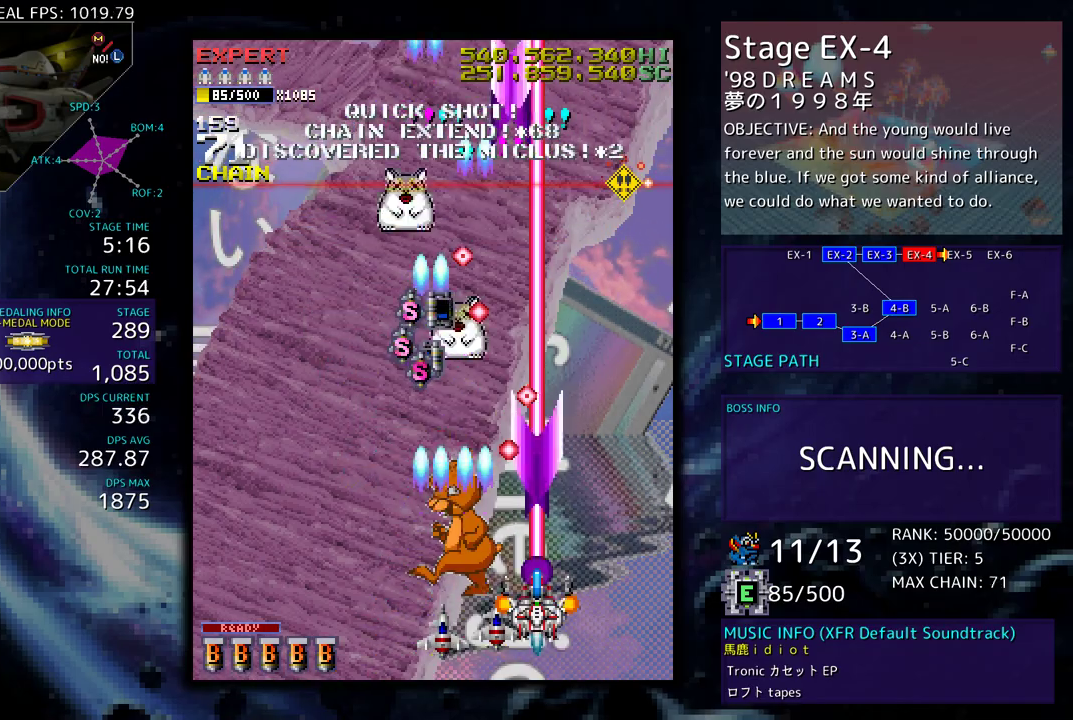
{"buttons": ["DPAD_UP"], "events": [[83, "DPAD_RIGHT", "down"], [133, "DPAD_UP", "down"], [283, "DPAD_RIGHT", "up"], [300, "DPAD_UP", "up"], [417, "DPAD_UP", "down"]]}
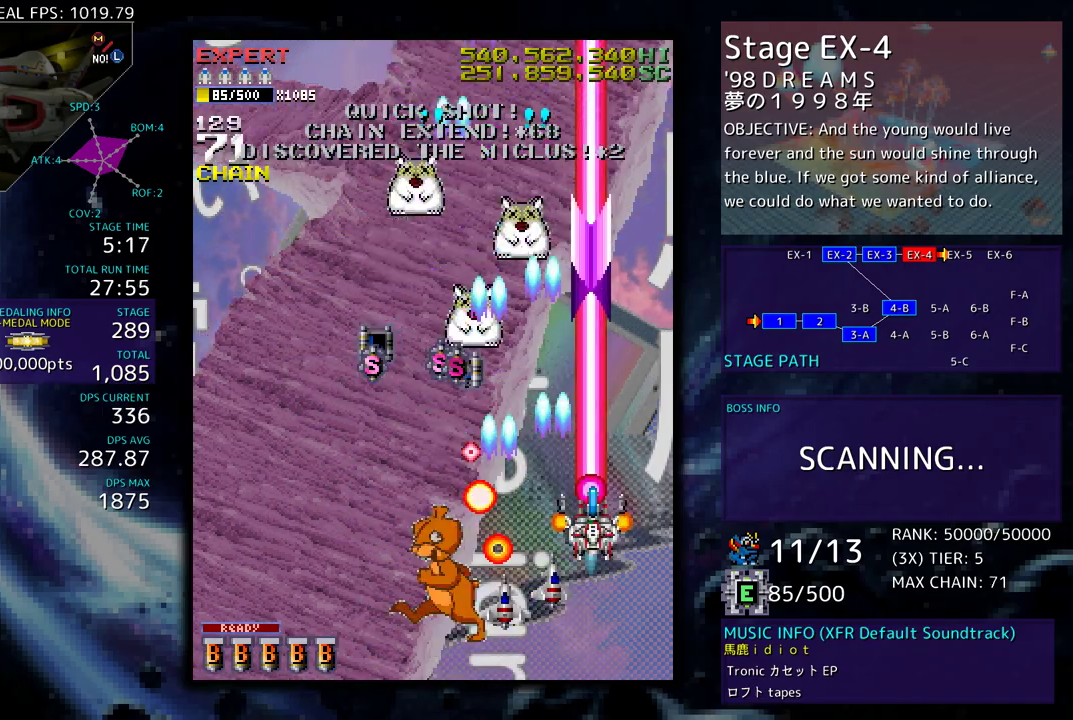
{"buttons": ["DPAD_LEFT"], "events": [[250, "DPAD_UP", "up"], [283, "DPAD_DOWN", "down"], [300, "DPAD_LEFT", "down"], [333, "DPAD_DOWN", "up"]]}
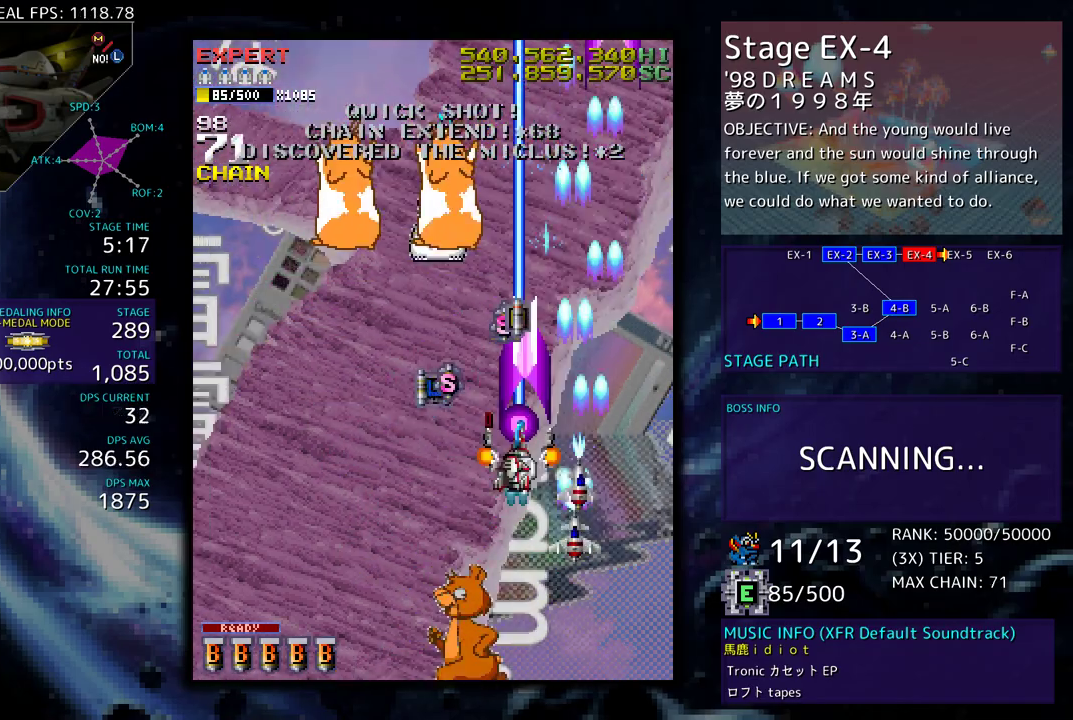
{"buttons": ["DPAD_UP", "DPAD_LEFT"], "events": [[17, "DPAD_UP", "down"], [167, "DPAD_UP", "up"], [267, "DPAD_DOWN", "down"], [367, "DPAD_DOWN", "up"], [433, "DPAD_UP", "down"]]}
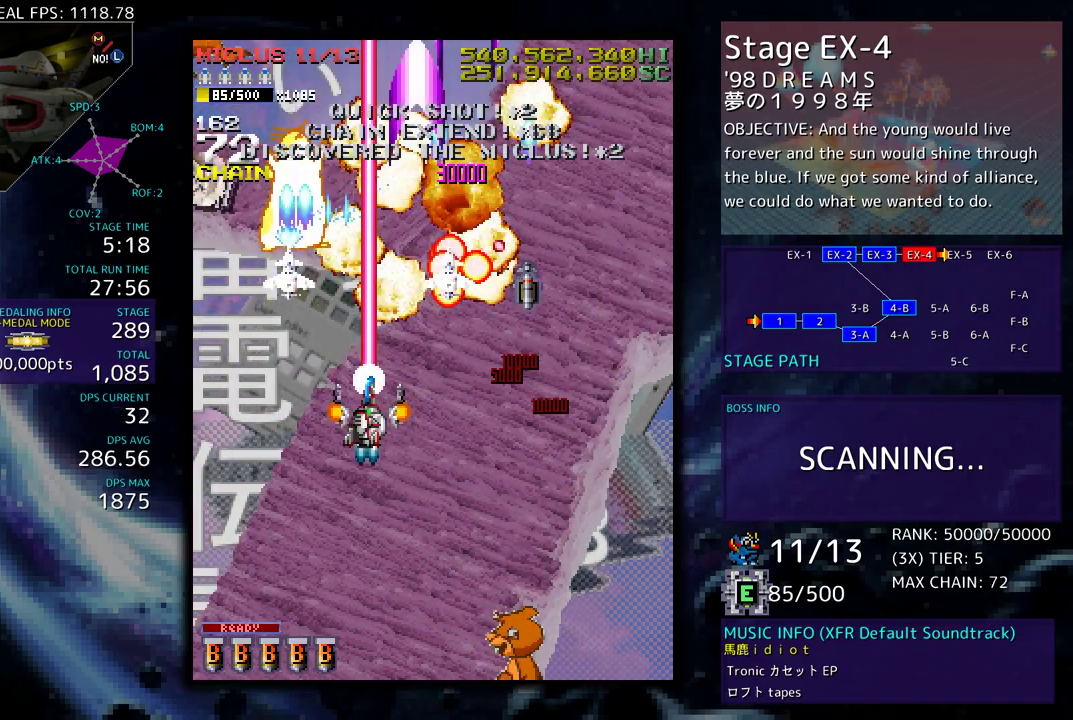
{"buttons": ["DPAD_UP", "DPAD_LEFT"], "events": [[17, "DPAD_UP", "up"], [50, "DPAD_DOWN", "down"], [217, "DPAD_DOWN", "up"], [250, "DPAD_UP", "down"]]}
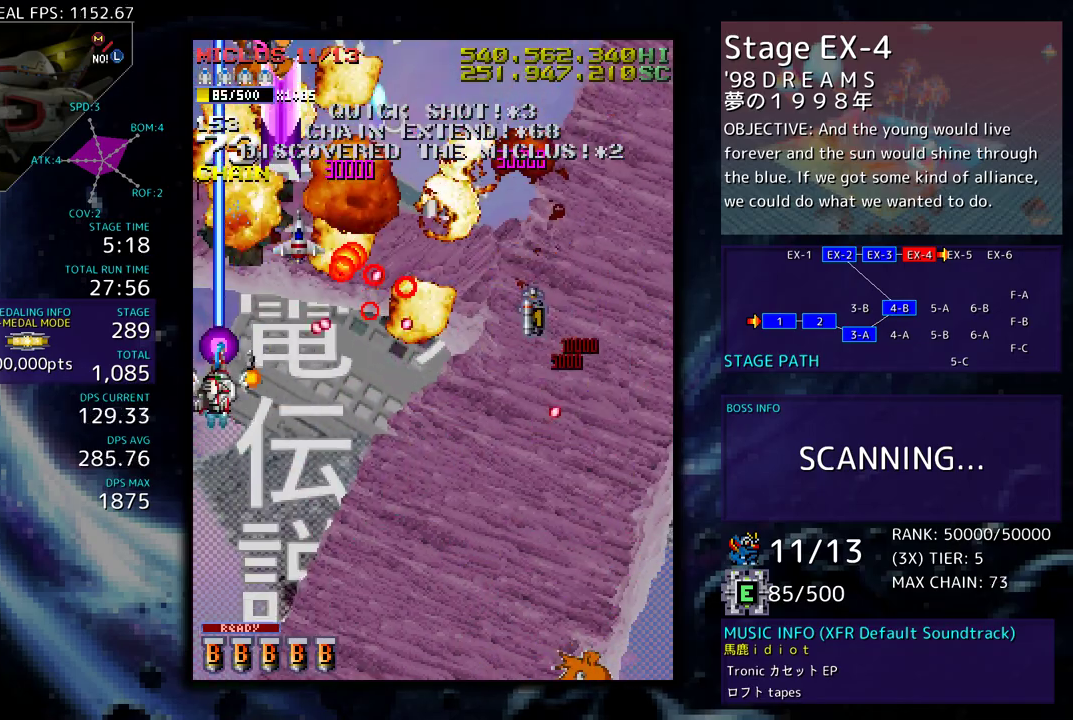
{"buttons": [], "events": [[133, "DPAD_LEFT", "up"], [217, "DPAD_RIGHT", "down"], [350, "DPAD_RIGHT", "up"], [383, "DPAD_UP", "up"]]}
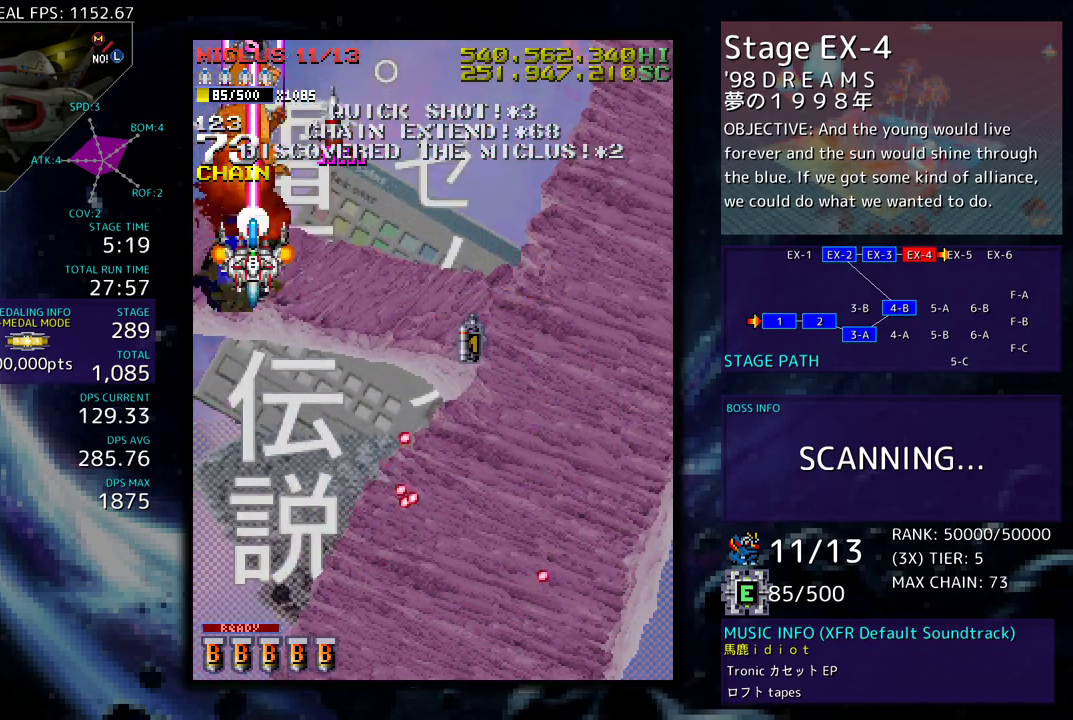
{"buttons": ["DPAD_DOWN"], "events": [[17, "DPAD_DOWN", "down"], [117, "DPAD_DOWN", "up"], [250, "DPAD_DOWN", "down"], [317, "DPAD_DOWN", "up"], [433, "DPAD_DOWN", "down"]]}
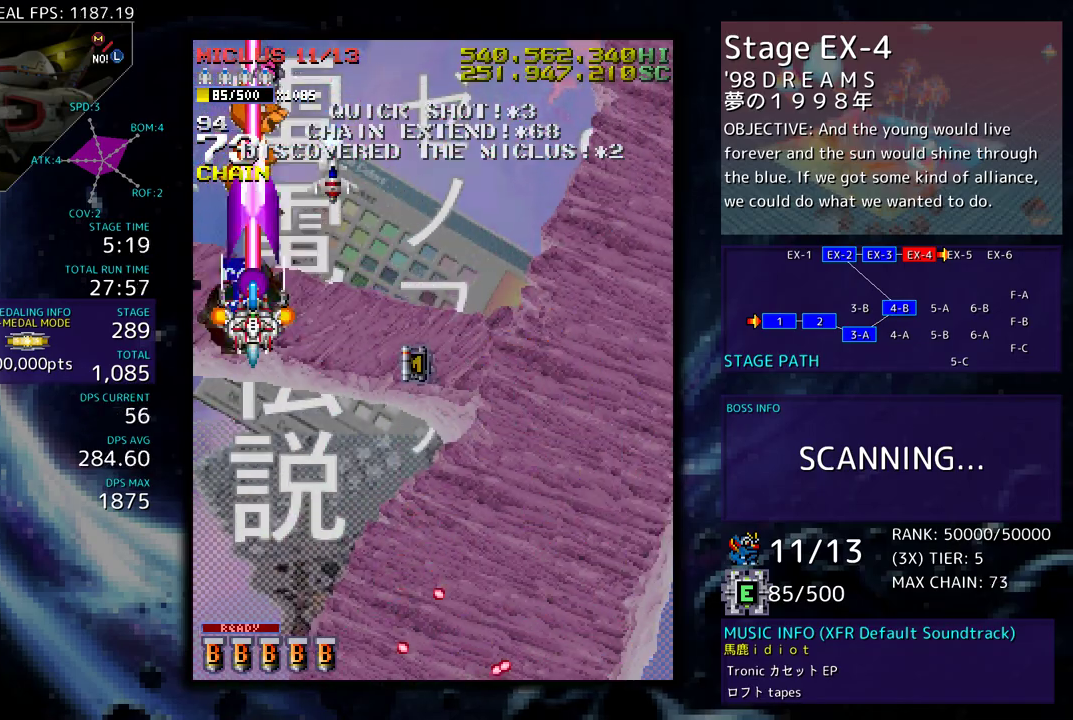
{"buttons": [], "events": [[17, "DPAD_DOWN", "up"], [133, "DPAD_DOWN", "down"], [217, "DPAD_DOWN", "up"], [333, "DPAD_DOWN", "down"], [417, "DPAD_DOWN", "up"]]}
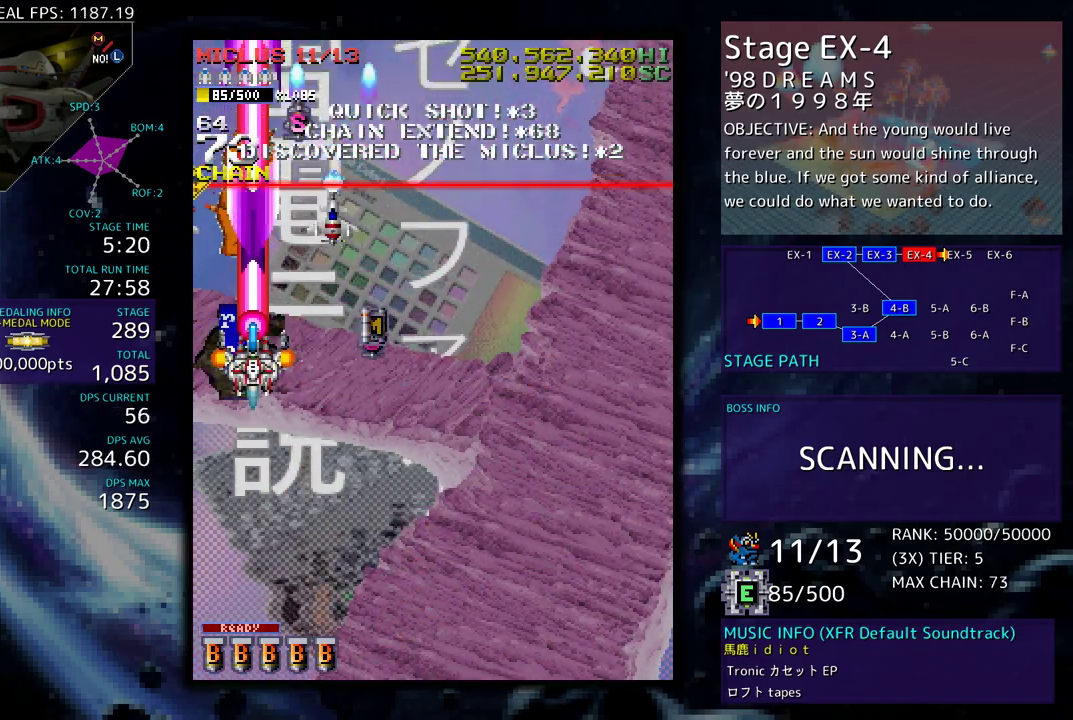
{"buttons": [], "events": [[50, "DPAD_DOWN", "down"], [150, "DPAD_DOWN", "up"], [333, "DPAD_DOWN", "down"], [417, "DPAD_DOWN", "up"]]}
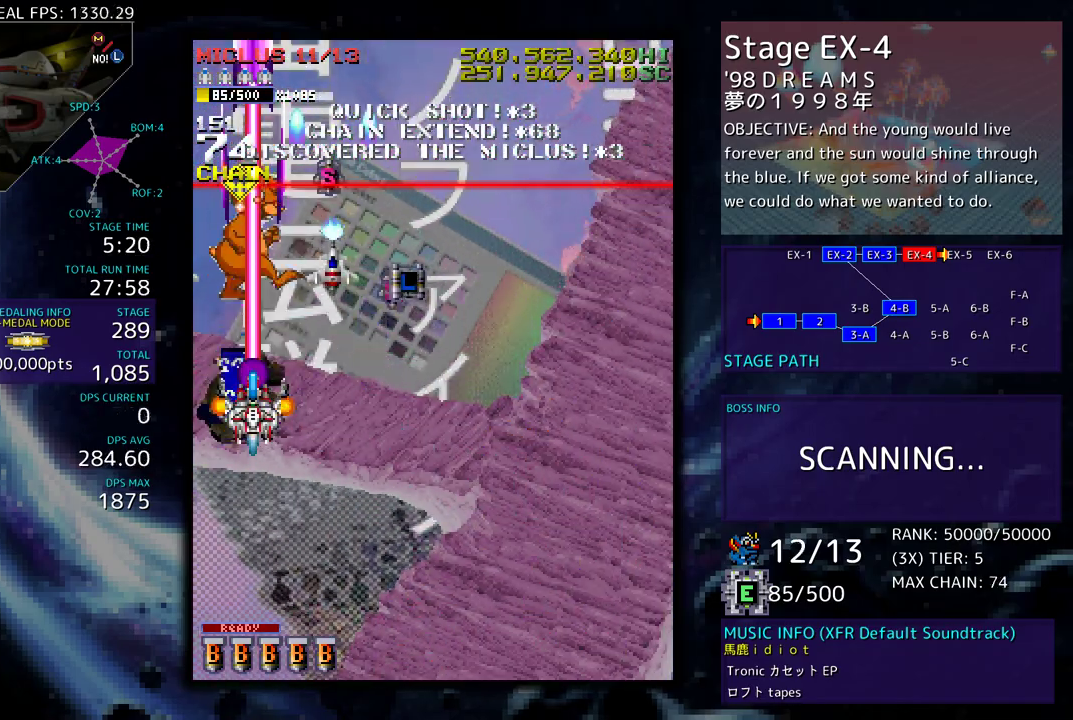
{"buttons": [], "events": [[33, "DPAD_DOWN", "down"], [33, "DPAD_RIGHT", "down"], [83, "DPAD_DOWN", "up"], [83, "DPAD_RIGHT", "up"], [217, "DPAD_DOWN", "down"], [267, "DPAD_DOWN", "up"], [400, "DPAD_DOWN", "down"], [450, "DPAD_DOWN", "up"]]}
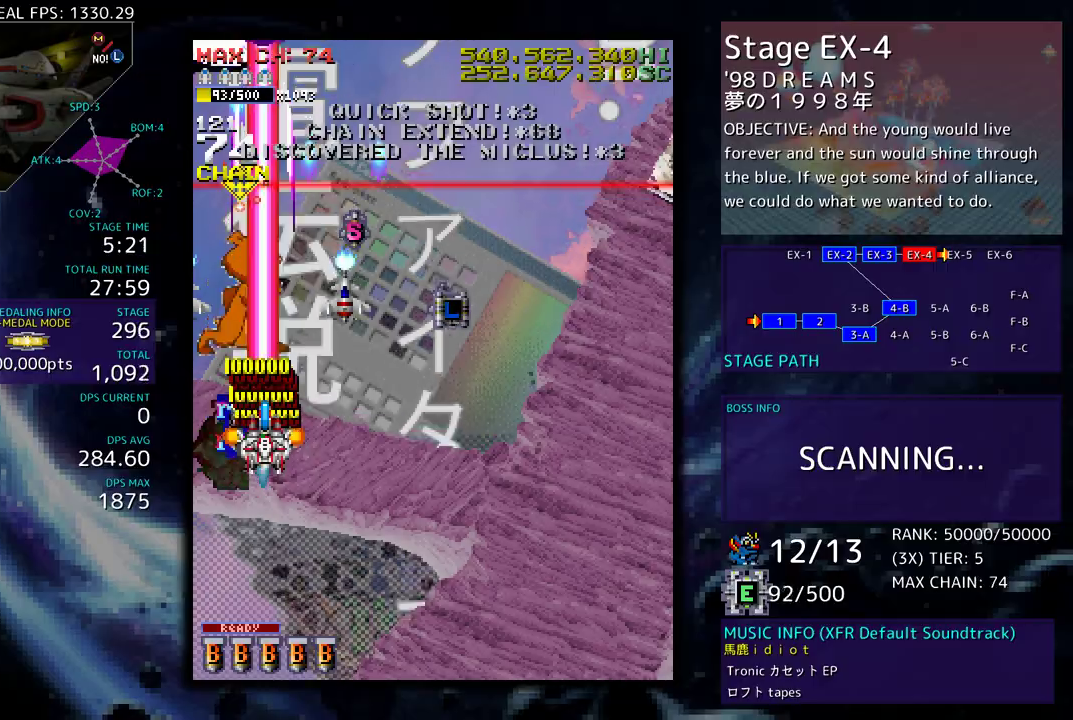
{"buttons": ["DPAD_DOWN"], "events": [[50, "DPAD_DOWN", "down"], [250, "DPAD_RIGHT", "down"], [400, "DPAD_RIGHT", "up"]]}
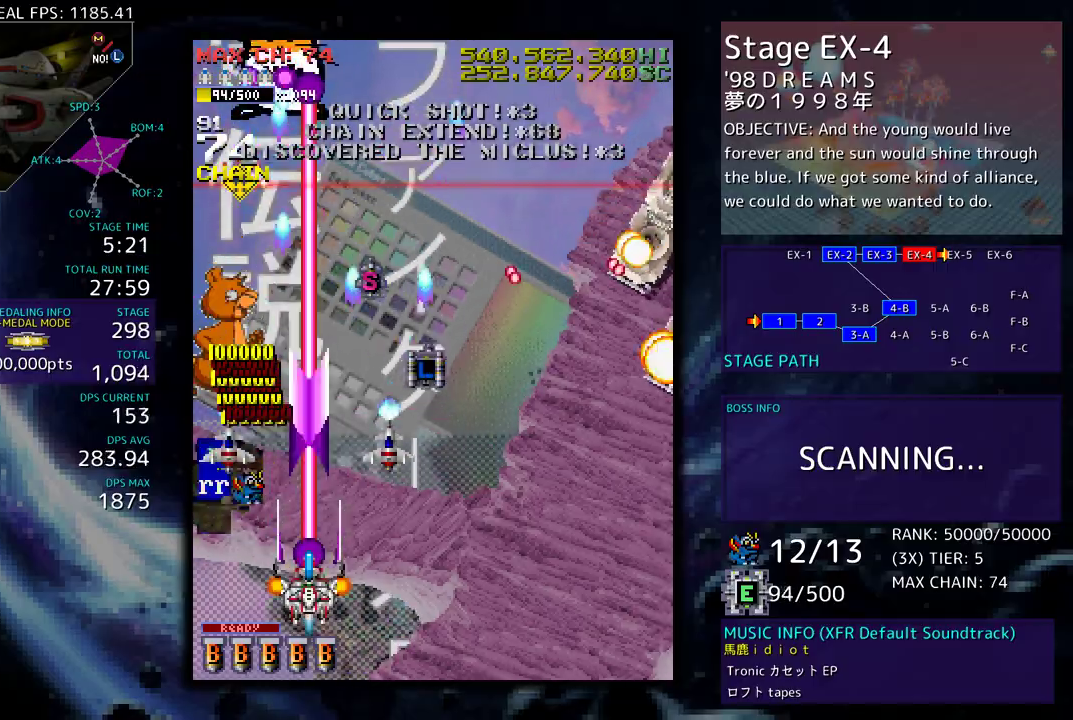
{"buttons": [], "events": [[67, "DPAD_DOWN", "up"], [217, "DPAD_DOWN", "down"], [217, "DPAD_RIGHT", "down"], [300, "DPAD_RIGHT", "up"], [317, "DPAD_DOWN", "up"], [433, "DPAD_DOWN", "down"], [433, "DPAD_RIGHT", "down"], [483, "DPAD_RIGHT", "up"], [500, "DPAD_DOWN", "up"]]}
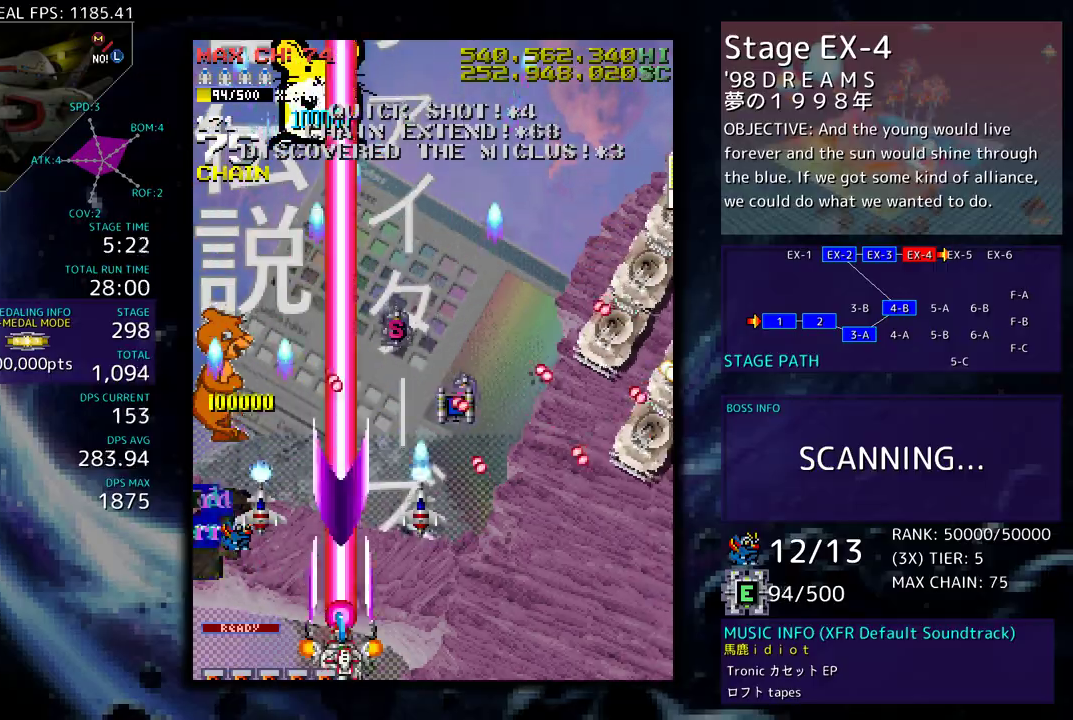
{"buttons": ["DPAD_DOWN", "DPAD_RIGHT"], "events": [[133, "DPAD_DOWN", "down"], [133, "DPAD_RIGHT", "down"]]}
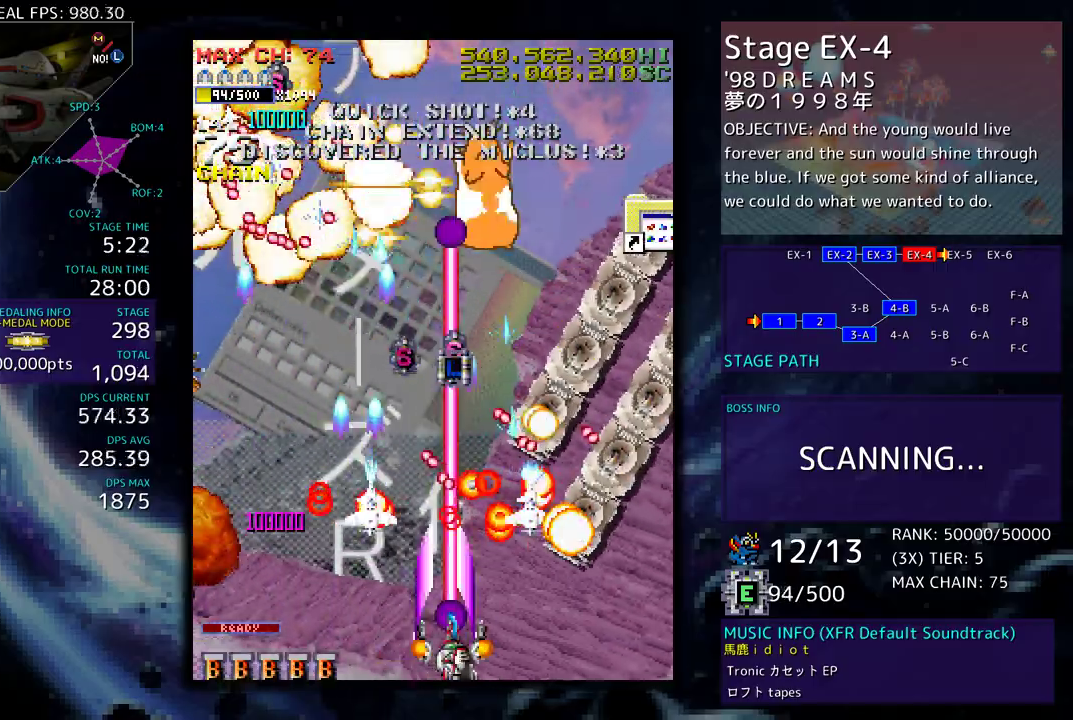
{"buttons": [], "events": [[17, "DPAD_RIGHT", "up"], [33, "DPAD_DOWN", "up"], [133, "DPAD_DOWN", "down"], [133, "DPAD_RIGHT", "down"], [350, "DPAD_DOWN", "up"], [400, "DPAD_RIGHT", "up"]]}
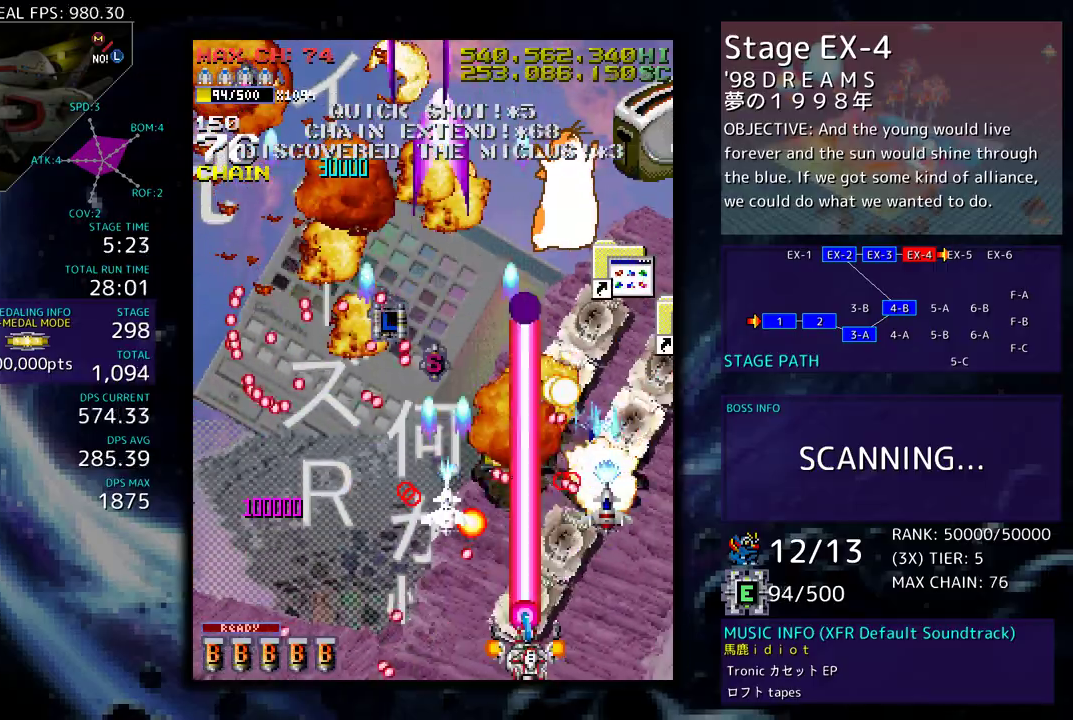
{"buttons": ["DPAD_DOWN", "DPAD_RIGHT"], "events": [[33, "DPAD_RIGHT", "down"], [50, "DPAD_UP", "down"], [117, "DPAD_RIGHT", "up"], [150, "DPAD_UP", "up"], [267, "DPAD_DOWN", "down"], [267, "DPAD_RIGHT", "down"]]}
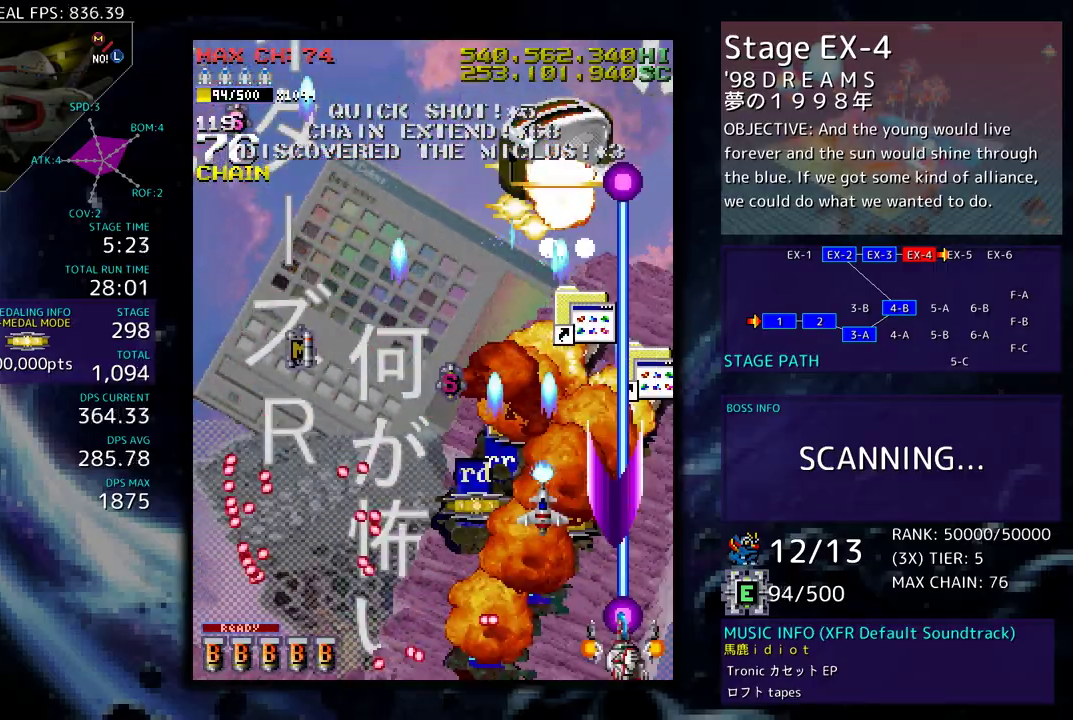
{"buttons": ["DPAD_UP", "DPAD_LEFT"]}
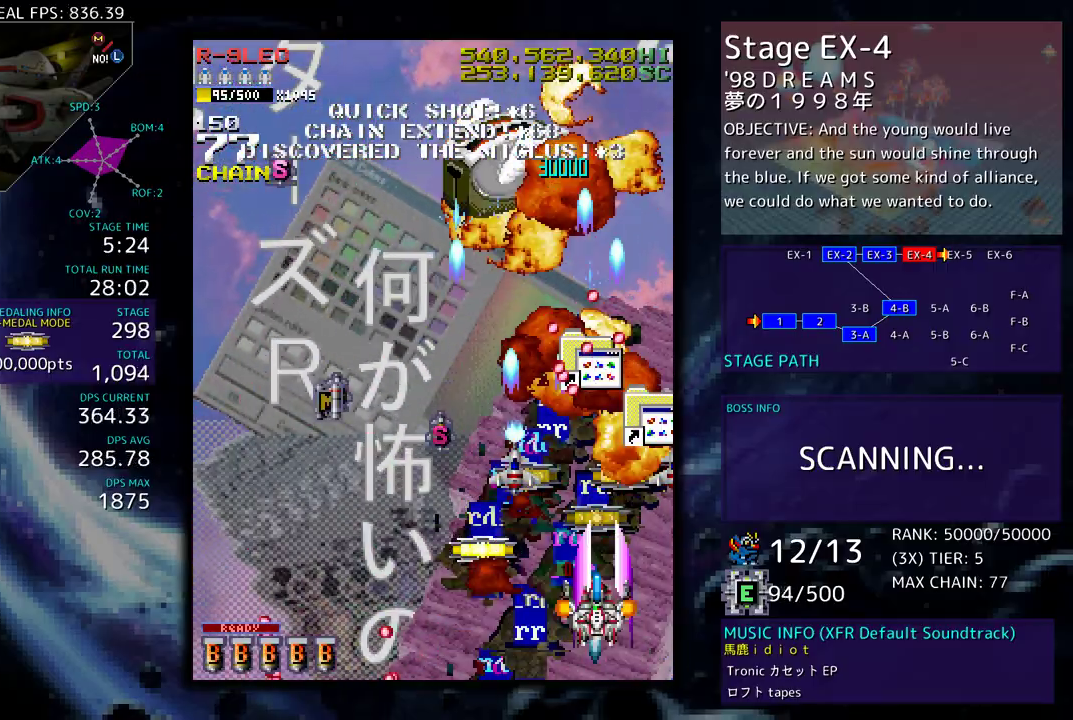
{"buttons": ["DPAD_DOWN"], "events": [[200, "DPAD_LEFT", "up"], [200, "DPAD_RIGHT", "down"], [250, "DPAD_RIGHT", "up"], [300, "DPAD_LEFT", "down"], [333, "DPAD_UP", "up"], [350, "DPAD_DOWN", "down"], [367, "DPAD_LEFT", "up"]]}
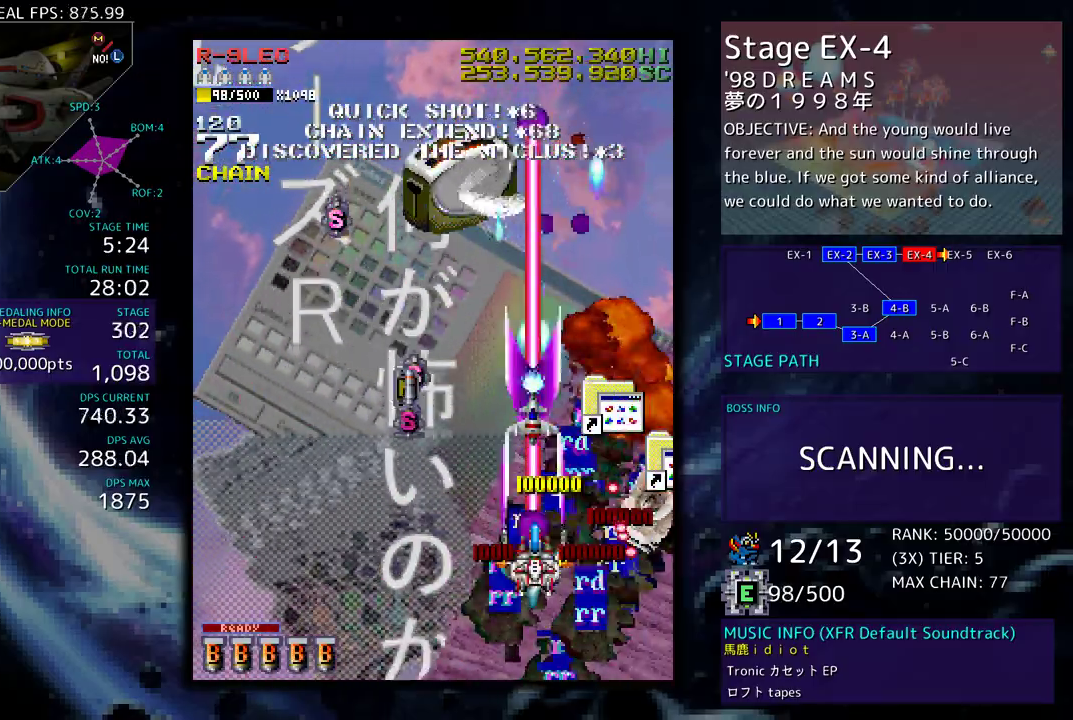
{"buttons": ["DPAD_UP", "DPAD_RIGHT"], "events": [[17, "DPAD_LEFT", "down"], [100, "DPAD_DOWN", "up"], [150, "DPAD_DOWN", "down"], [183, "DPAD_LEFT", "up"], [233, "DPAD_LEFT", "down"], [250, "DPAD_DOWN", "up"], [367, "DPAD_UP", "down"], [433, "DPAD_LEFT", "up"], [467, "DPAD_RIGHT", "down"]]}
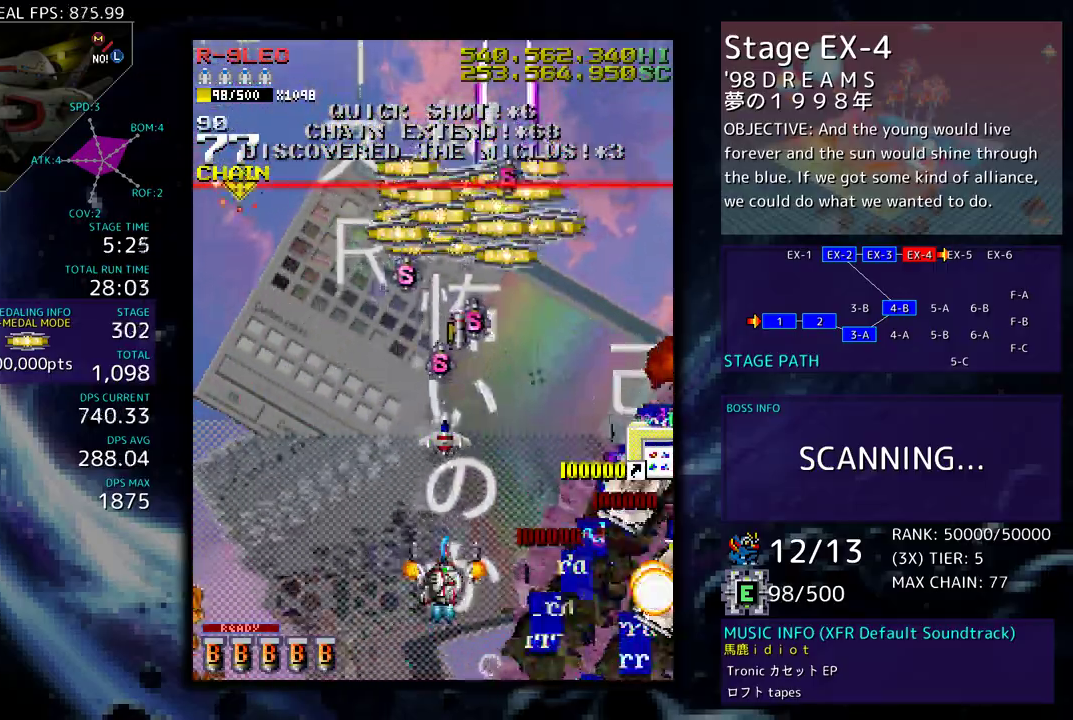
{"buttons": ["DPAD_DOWN", "DPAD_RIGHT"]}
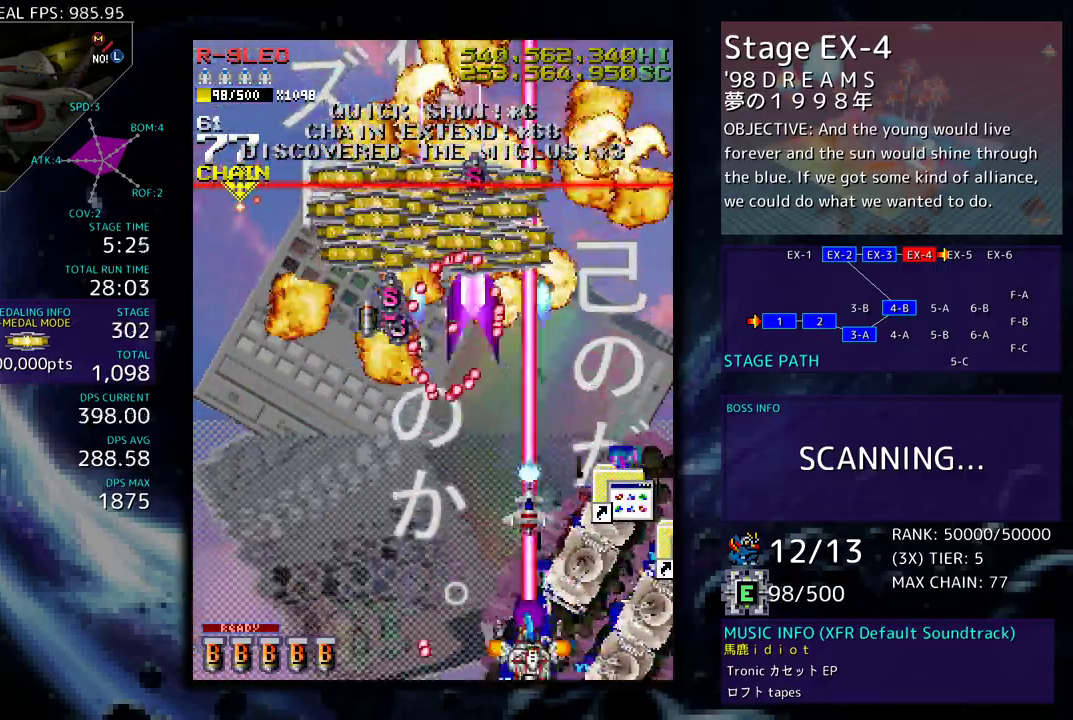
{"buttons": ["DPAD_UP", "DPAD_LEFT"], "events": [[333, "DPAD_RIGHT", "up"], [350, "DPAD_DOWN", "up"], [350, "DPAD_LEFT", "down"], [350, "DPAD_UP", "down"]]}
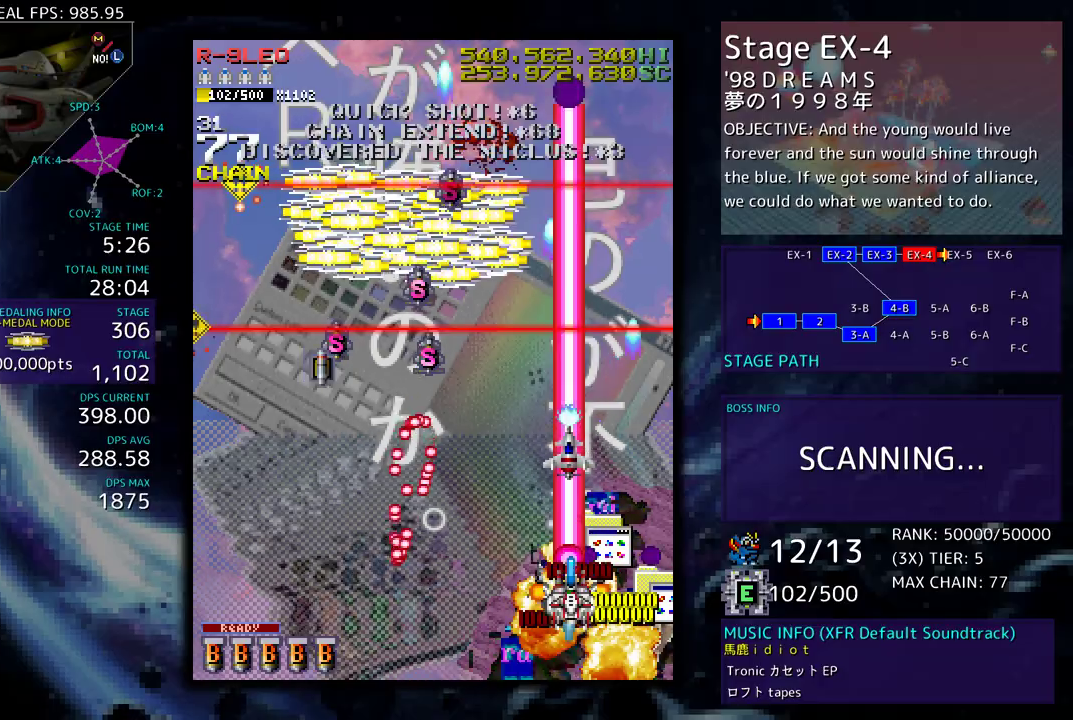
{"buttons": ["DPAD_DOWN", "DPAD_LEFT"]}
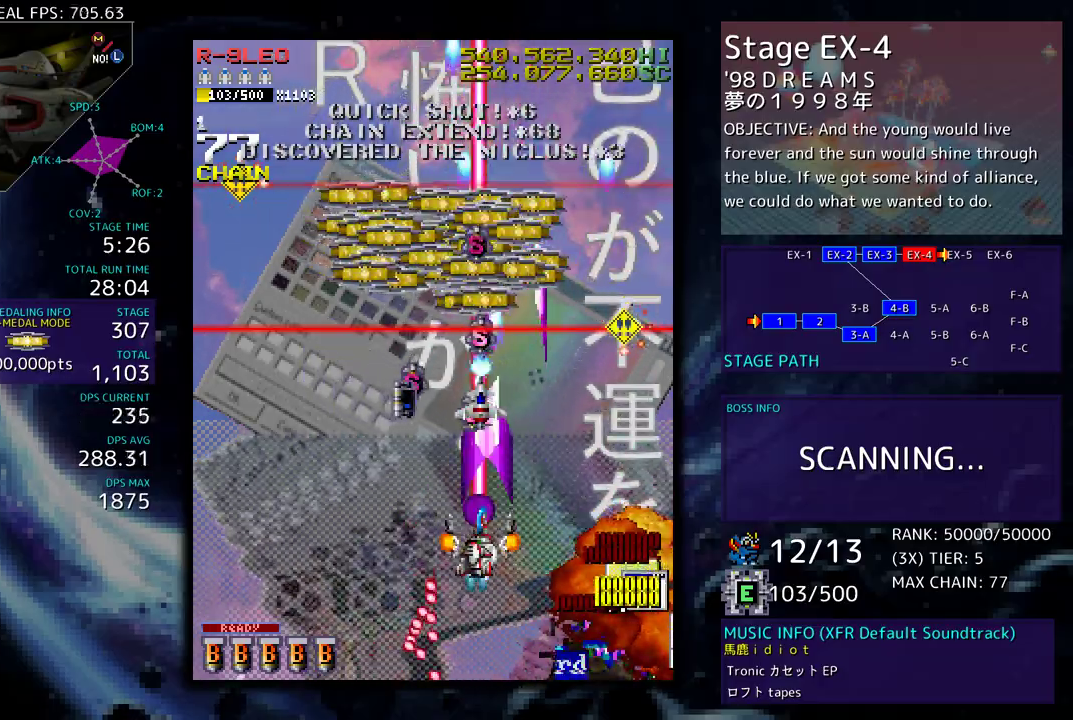
{"buttons": ["DPAD_UP"], "events": [[83, "DPAD_DOWN", "up"], [150, "DPAD_UP", "down"], [233, "DPAD_LEFT", "up"], [250, "DPAD_RIGHT", "down"], [283, "DPAD_RIGHT", "up"]]}